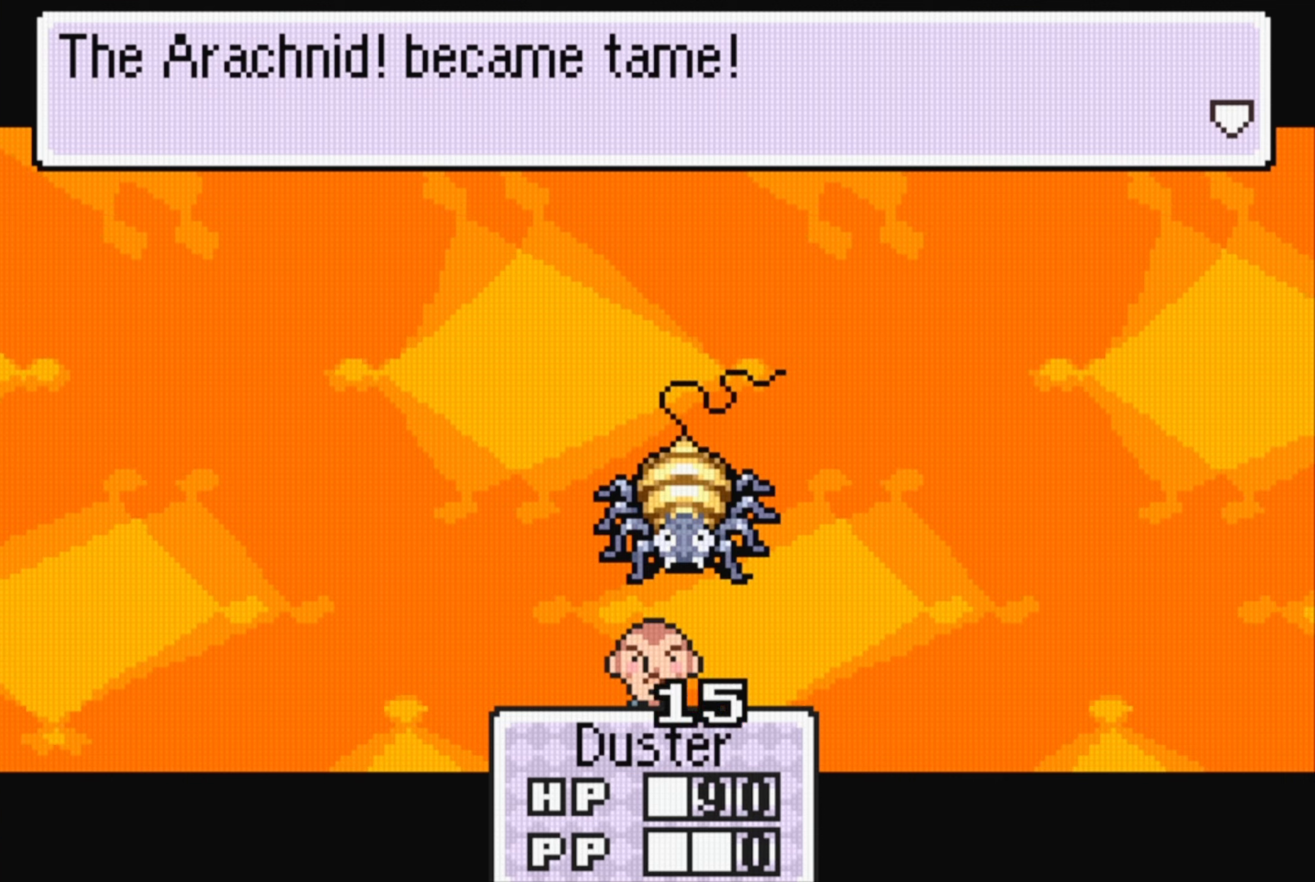
Gameplay with a controller (Nintendo layout); each line is a JSON object with the inputs held at the frame after it. "events" lists button and stick changes between this image and that frame as [ms after this image, input, new state], when the widget could be followed in between. Not read: L3 R3.
{"buttons": [], "events": [[250, "A", "down"], [400, "A", "up"]]}
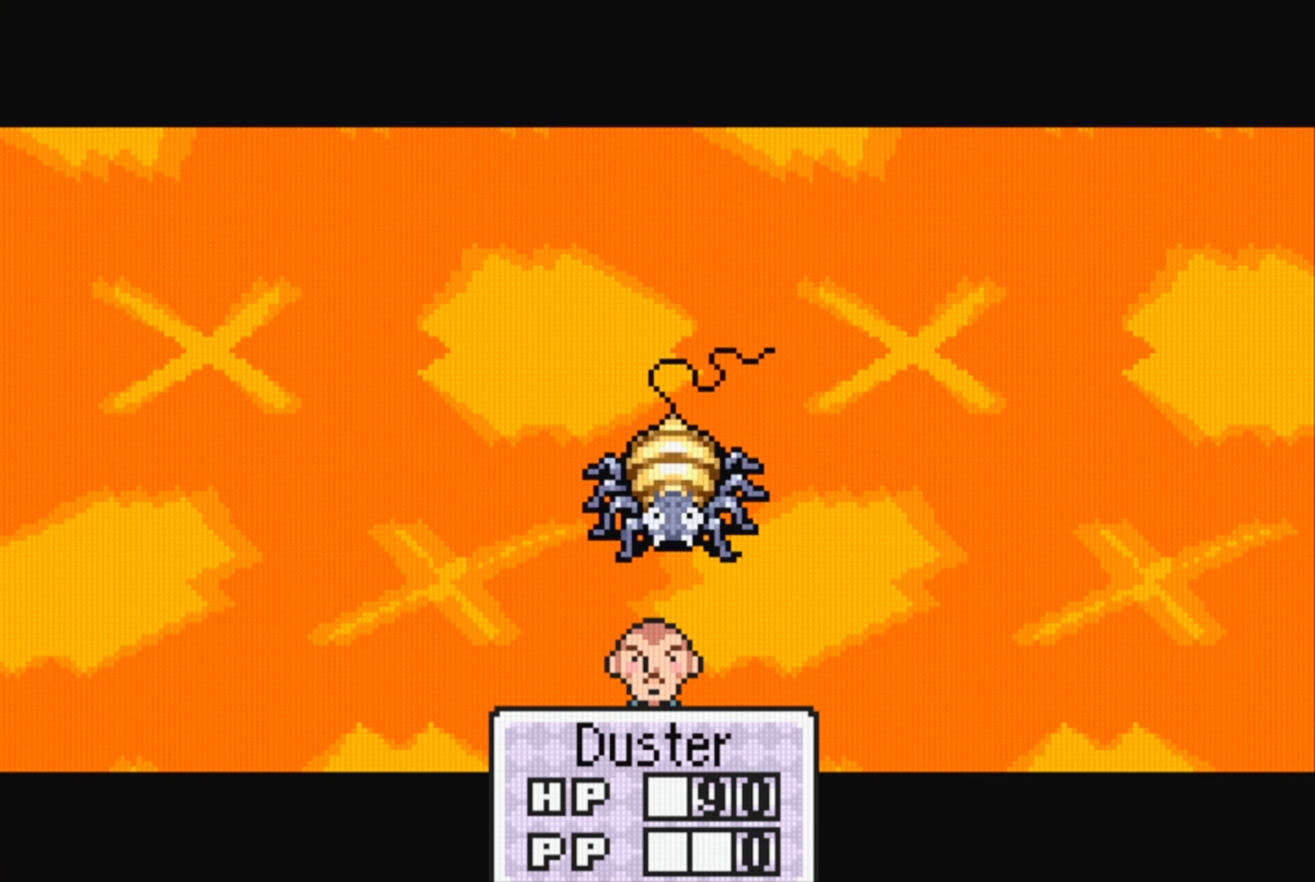
{"buttons": ["A"], "events": [[450, "A", "down"]]}
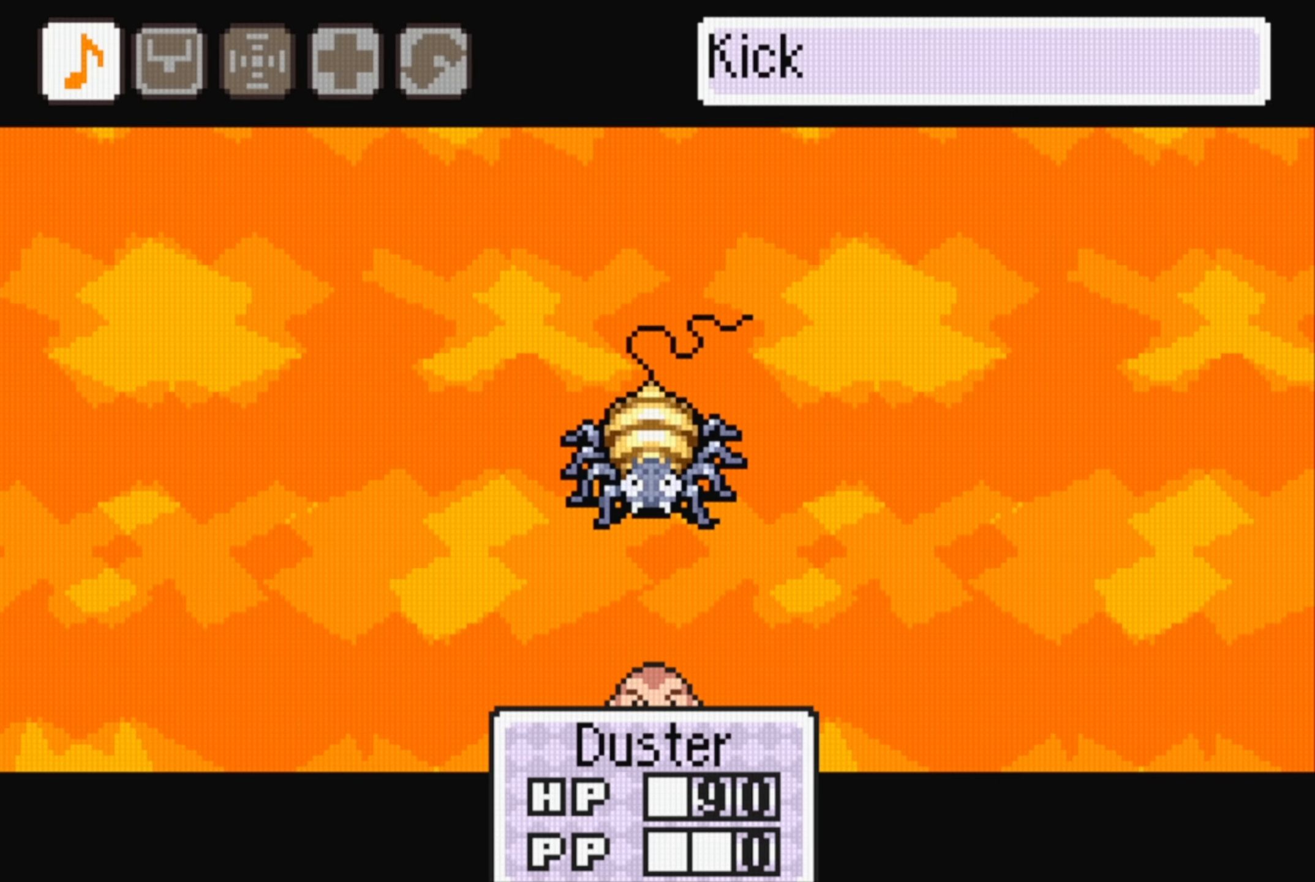
{"buttons": [], "events": [[116, "A", "up"]]}
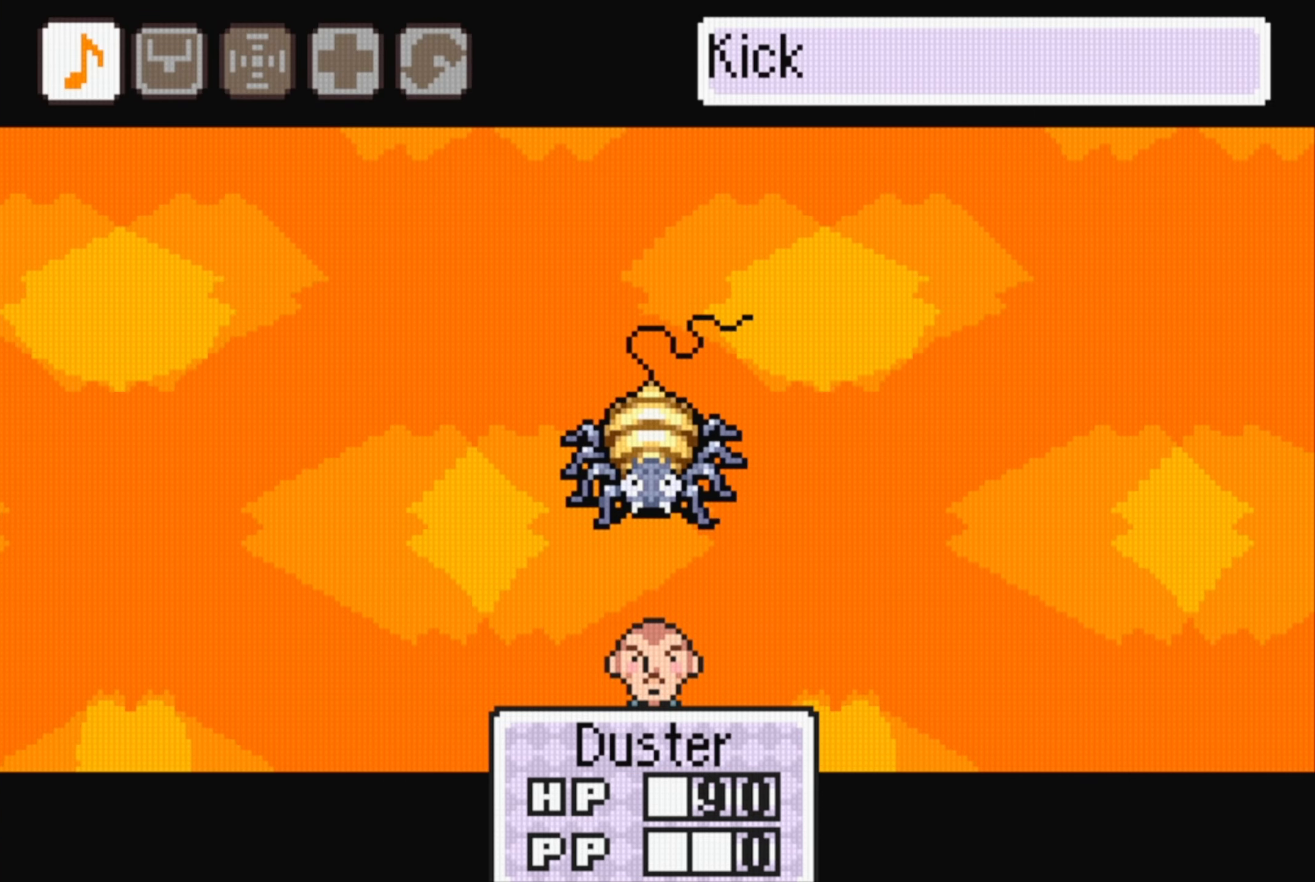
{"buttons": [], "events": [[33, "A", "down"], [183, "A", "up"]]}
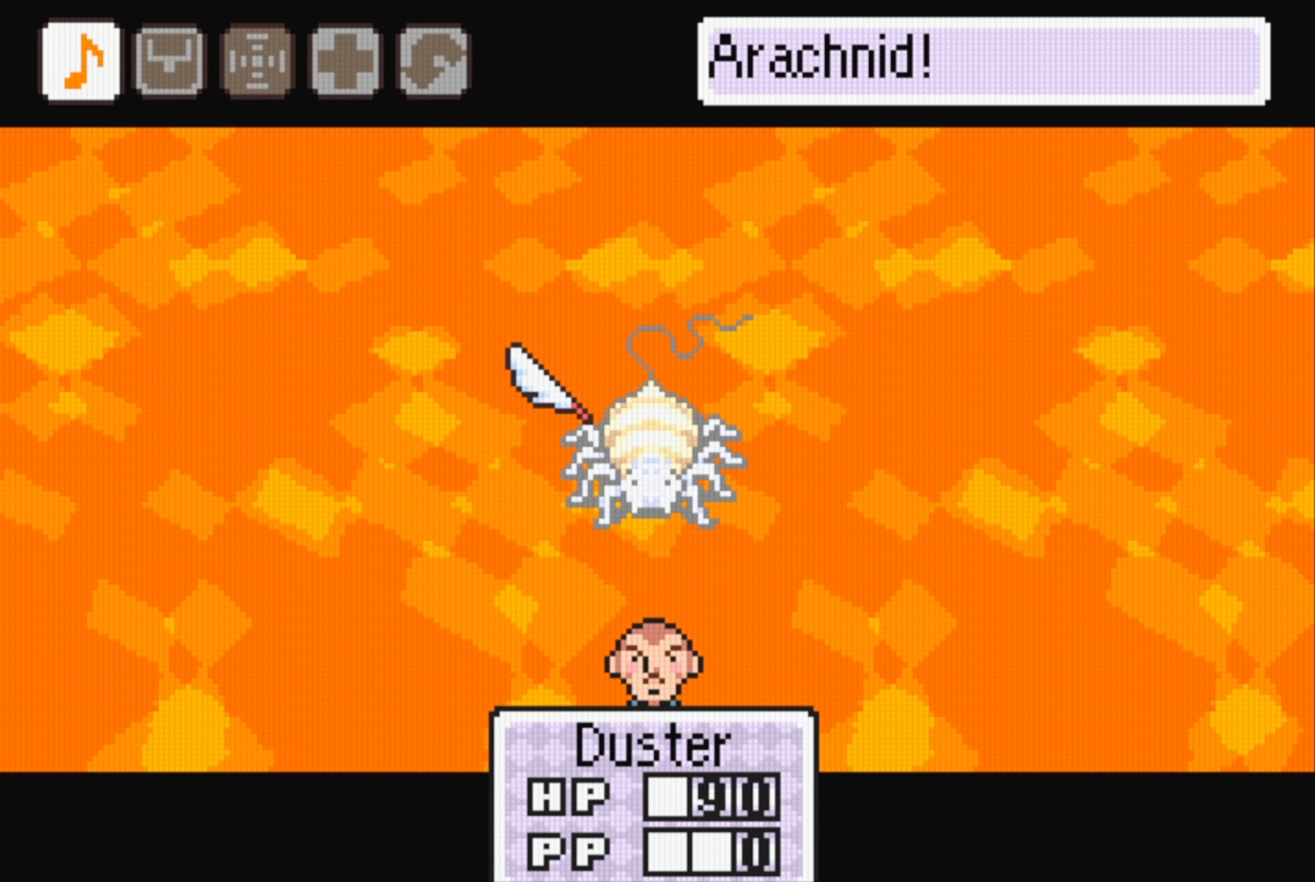
{"buttons": [], "events": [[150, "A", "down"], [283, "A", "up"]]}
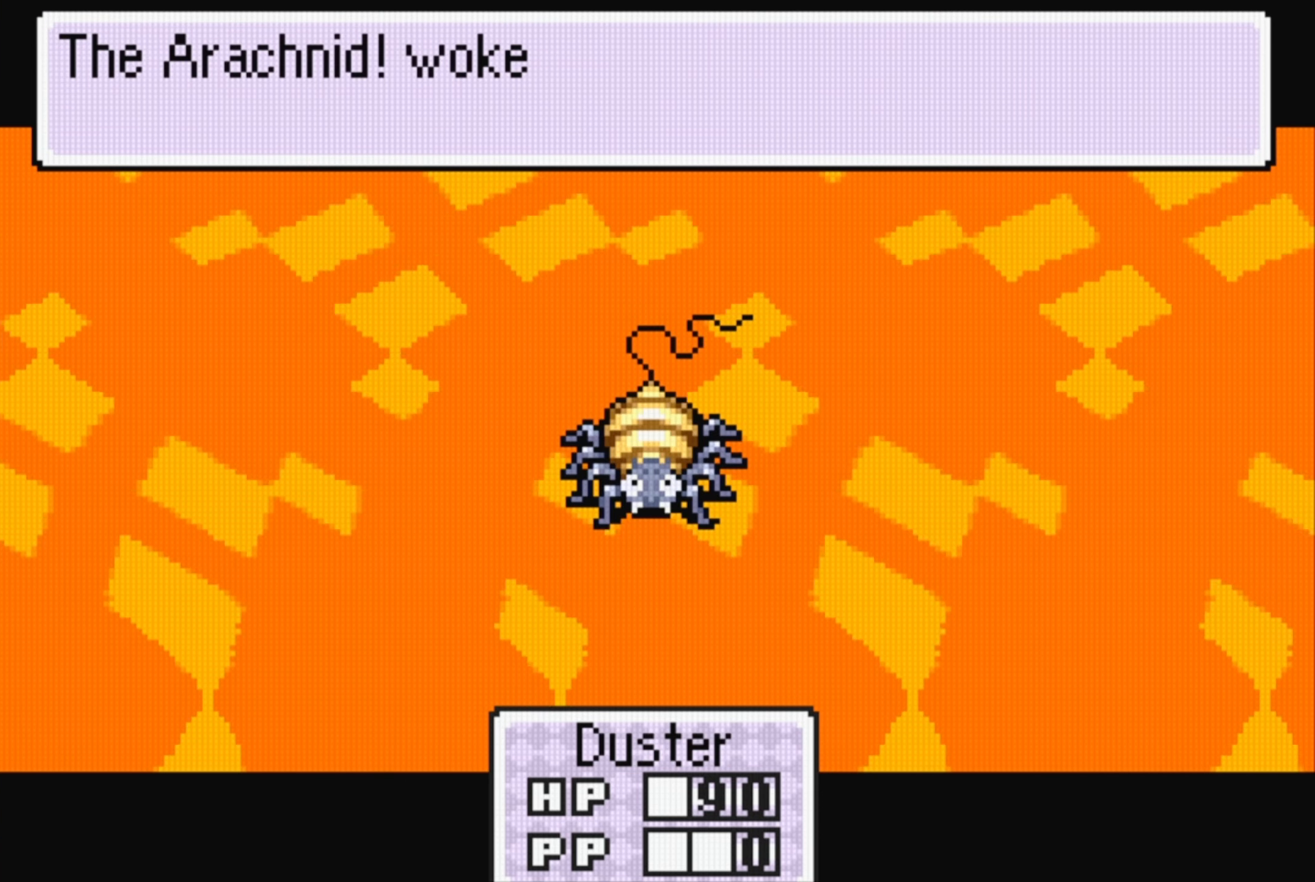
{"buttons": [], "events": [[333, "A", "down"], [466, "A", "up"]]}
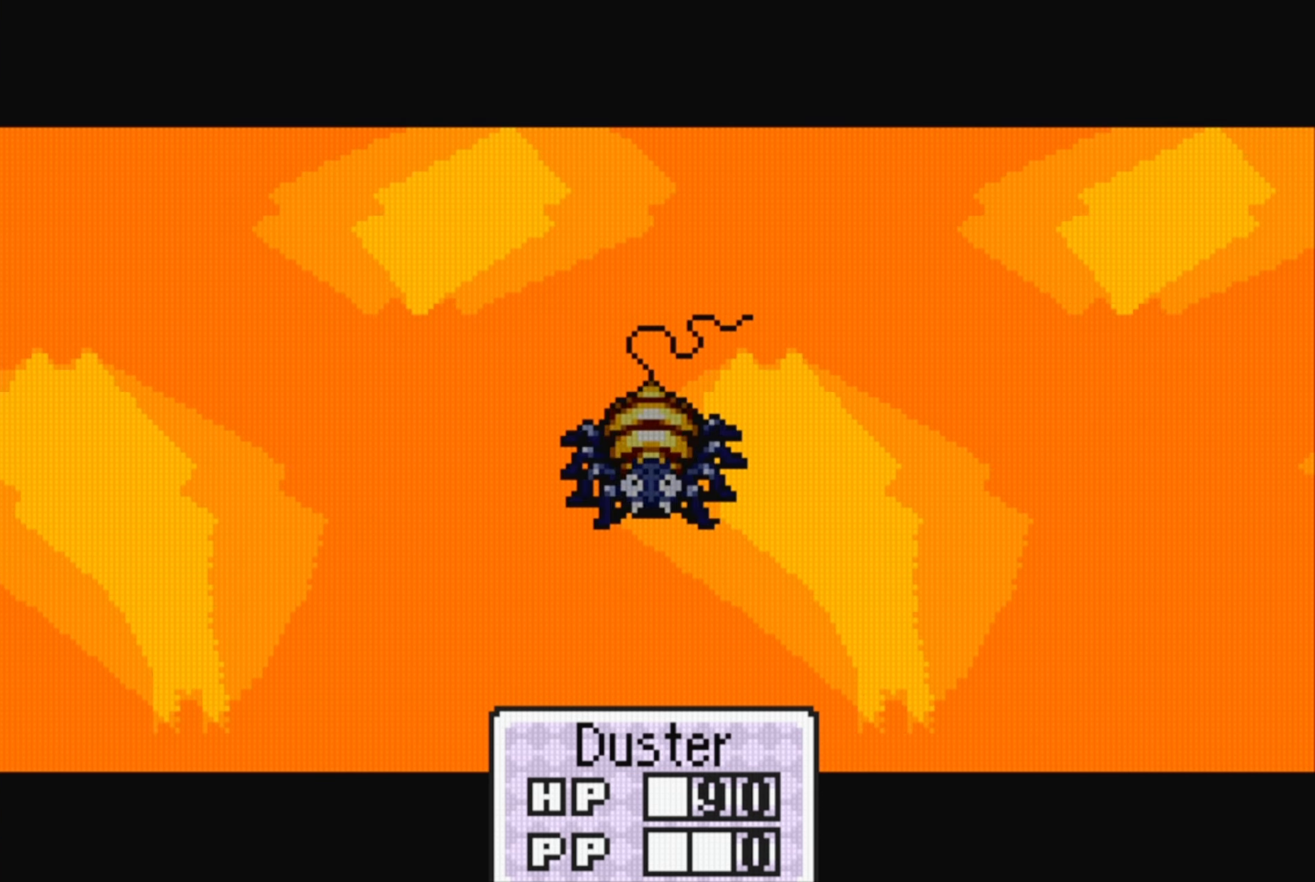
{"buttons": [], "events": []}
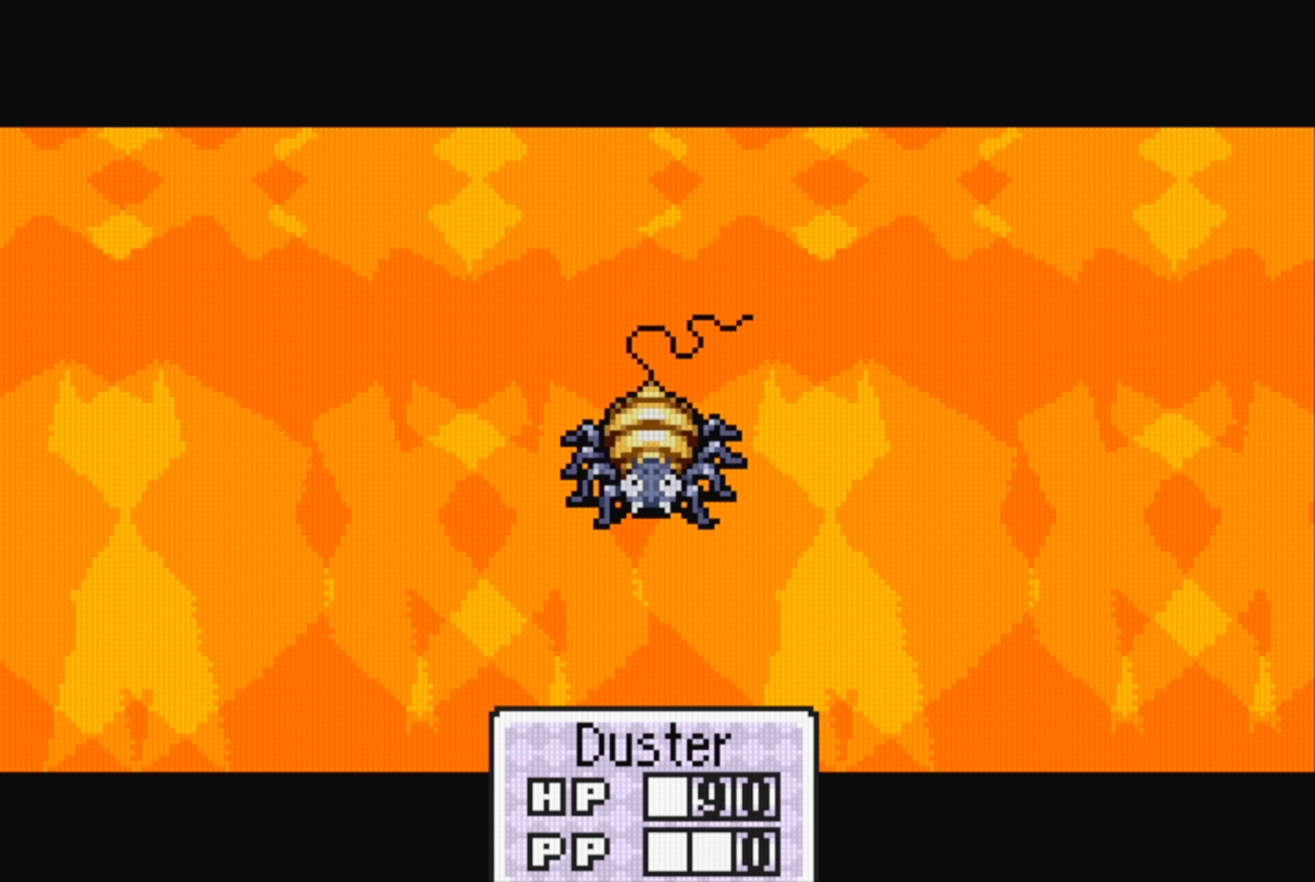
{"buttons": [], "events": []}
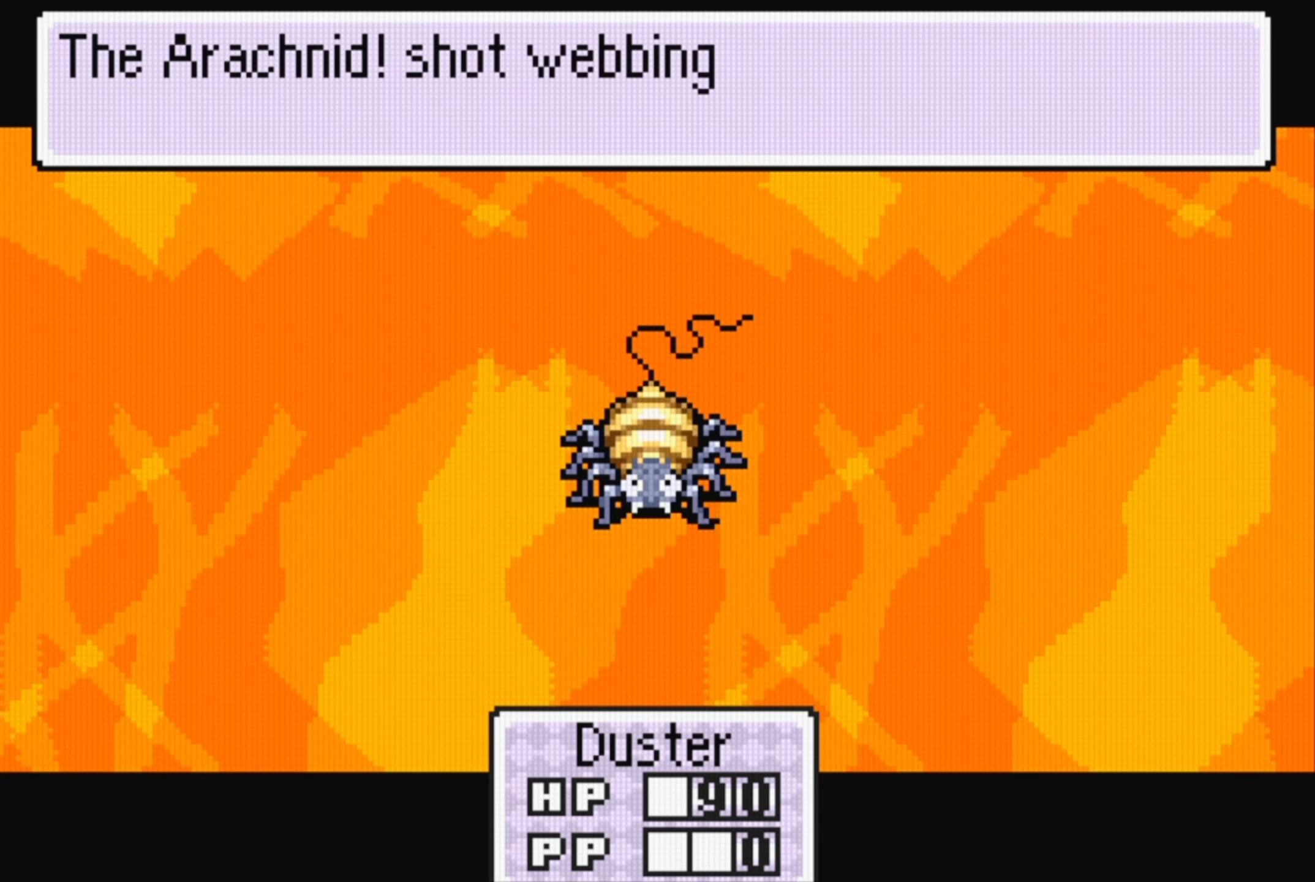
{"buttons": [], "events": []}
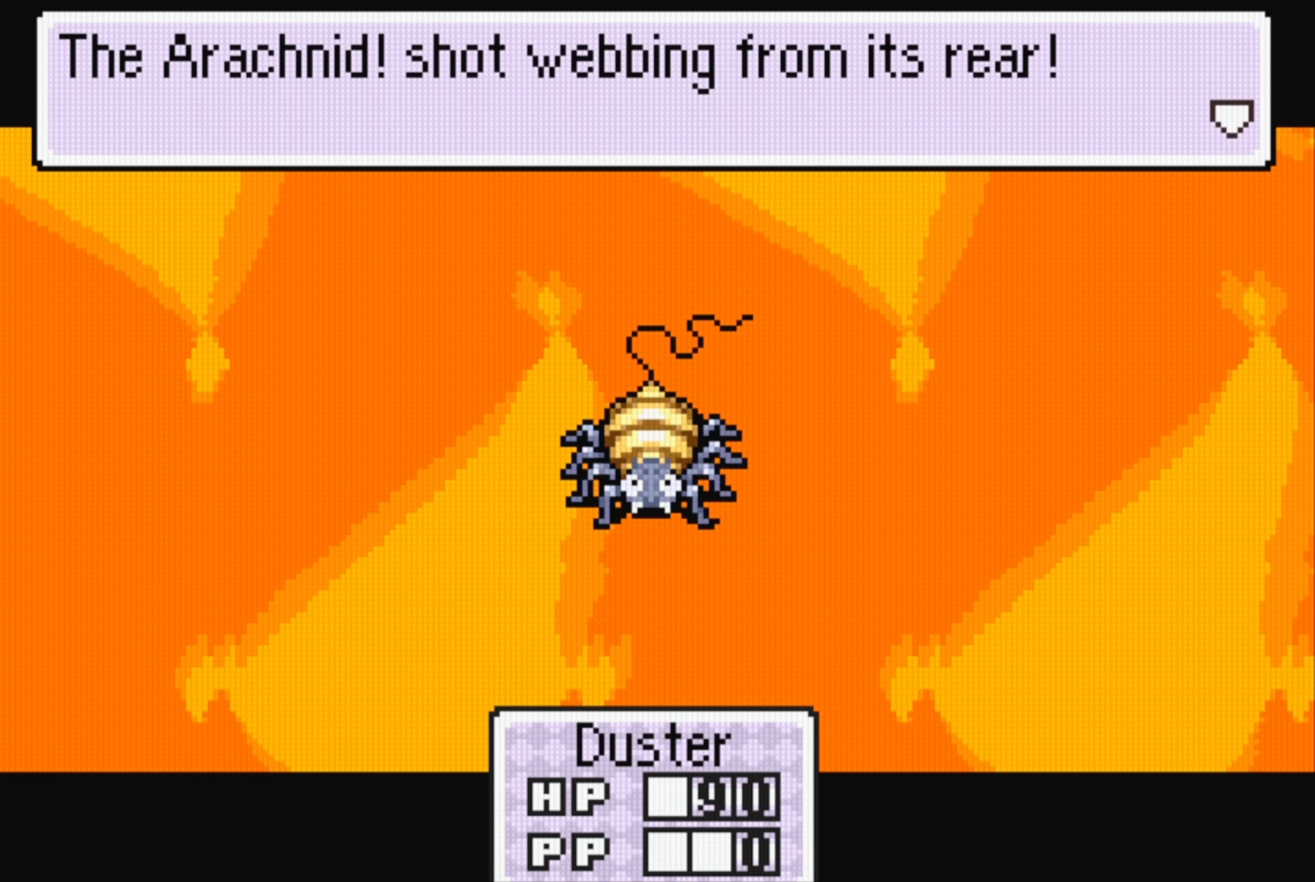
{"buttons": [], "events": [[100, "A", "down"], [266, "A", "up"]]}
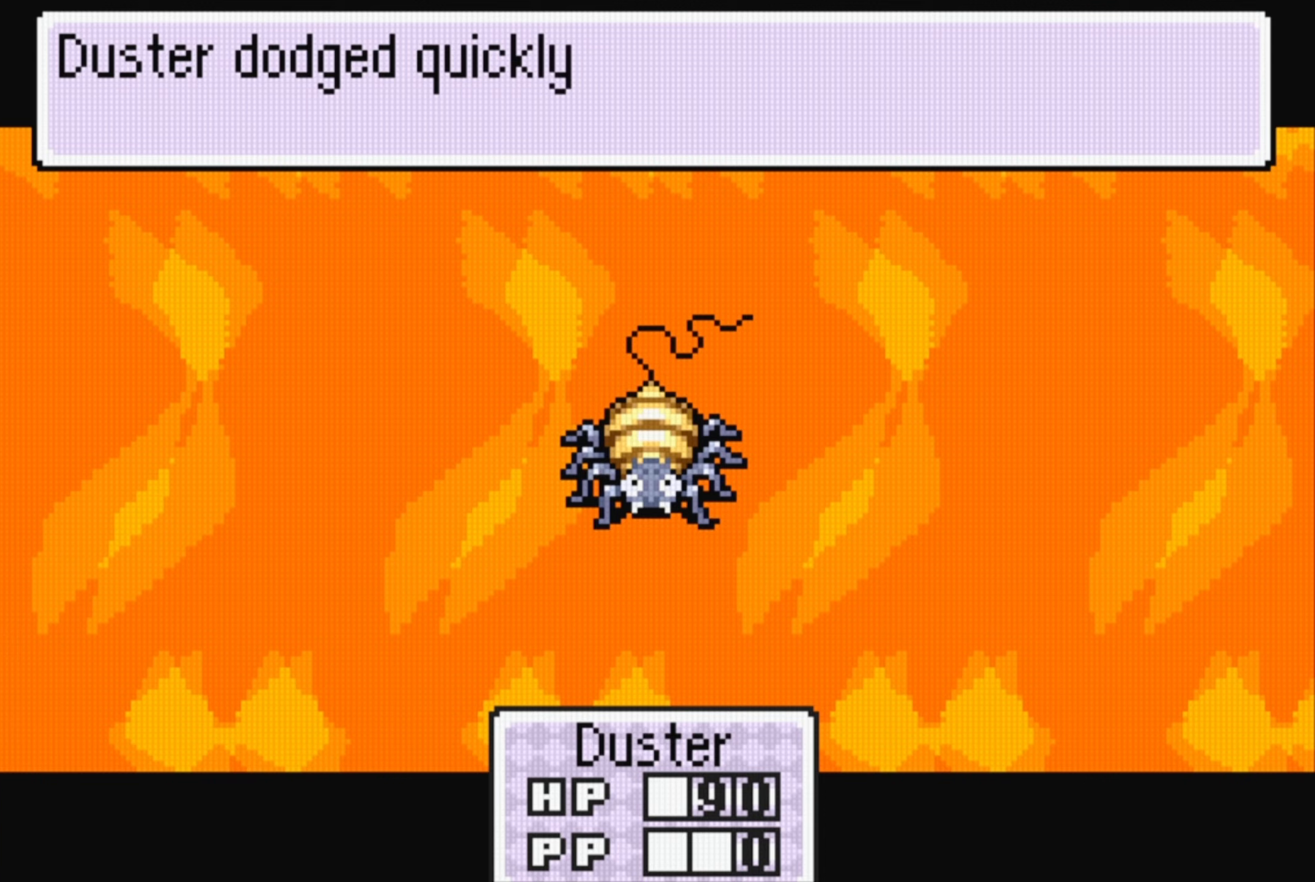
{"buttons": [], "events": [[250, "A", "down"], [367, "A", "up"]]}
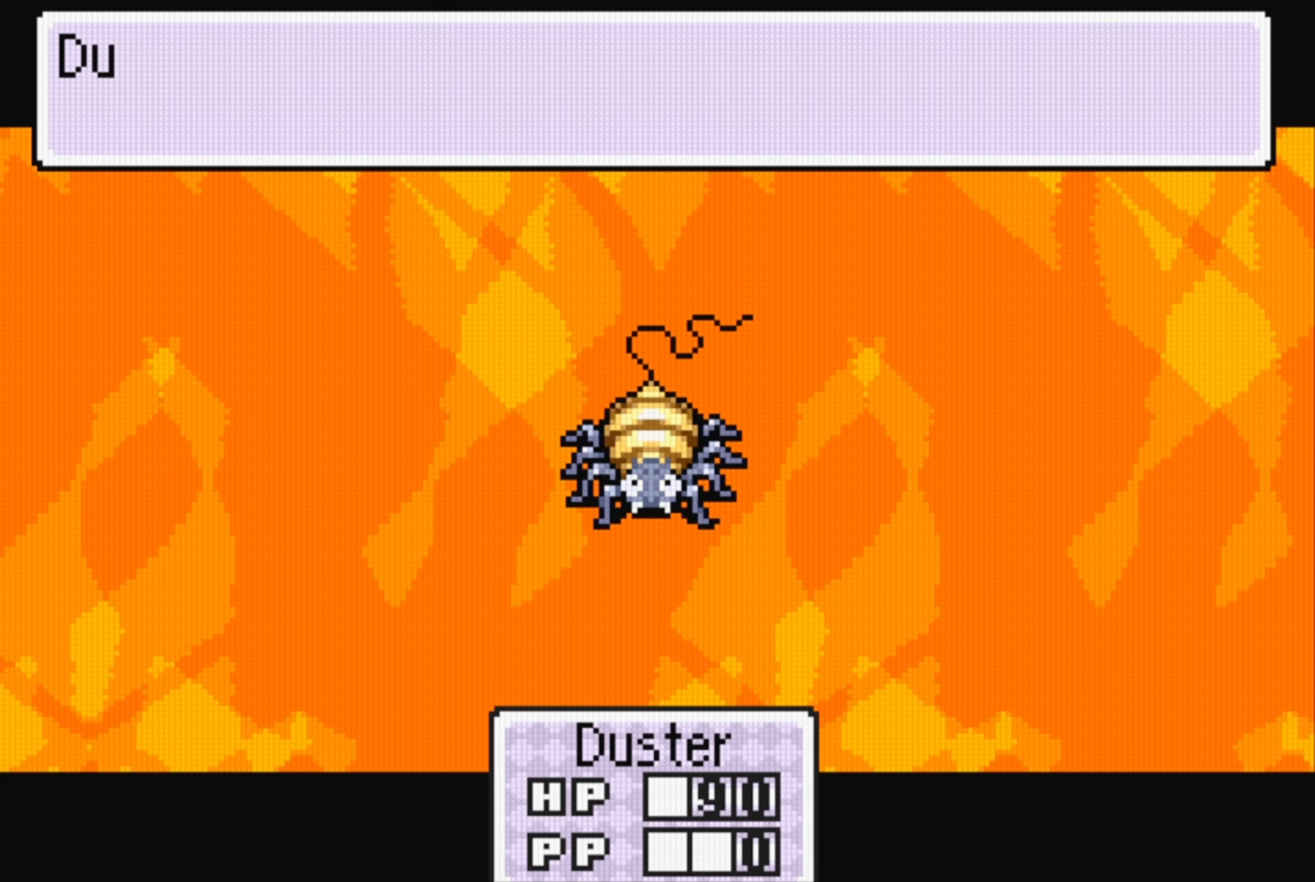
{"buttons": [], "events": [[283, "A", "down"], [417, "A", "up"]]}
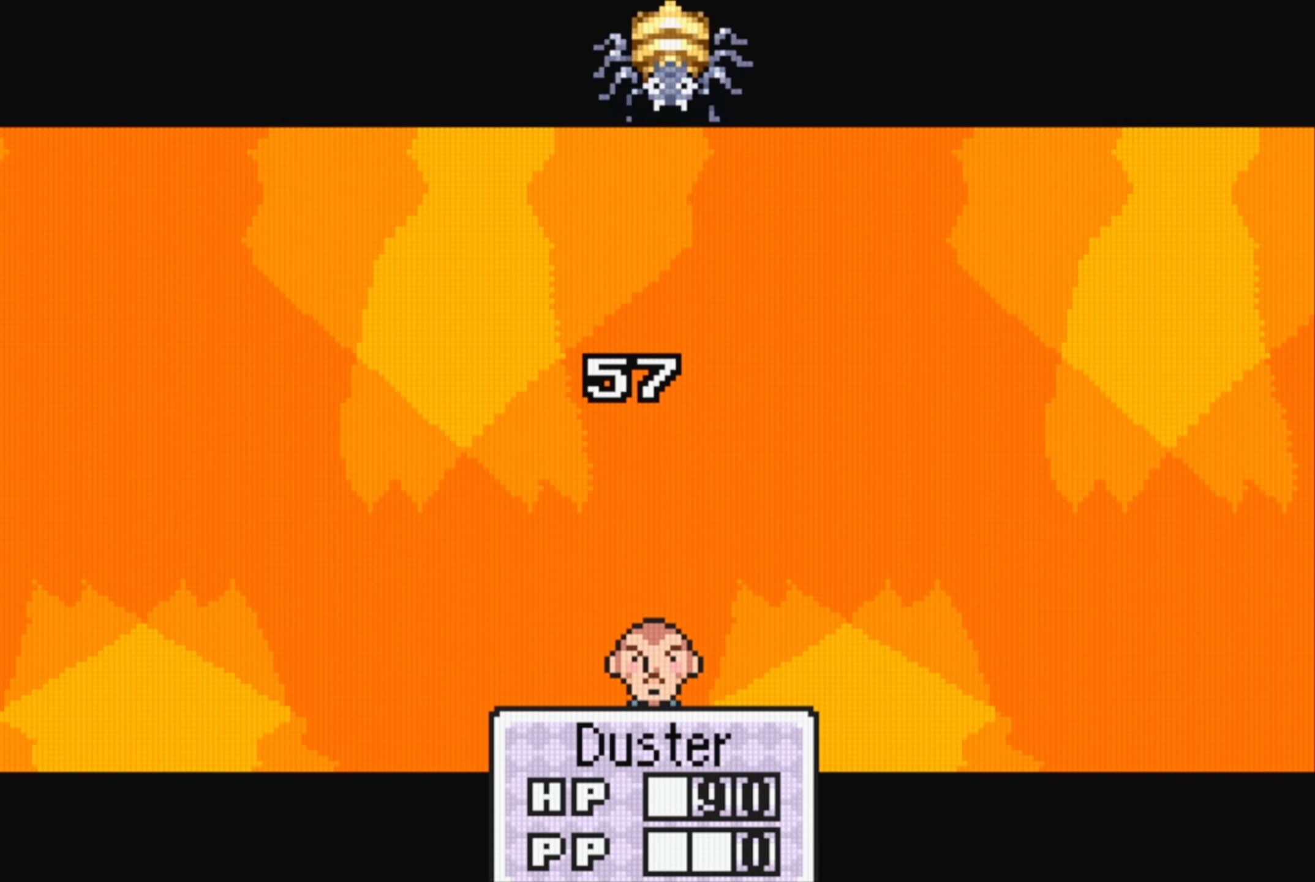
{"buttons": [], "events": [[350, "A", "down"], [500, "A", "up"]]}
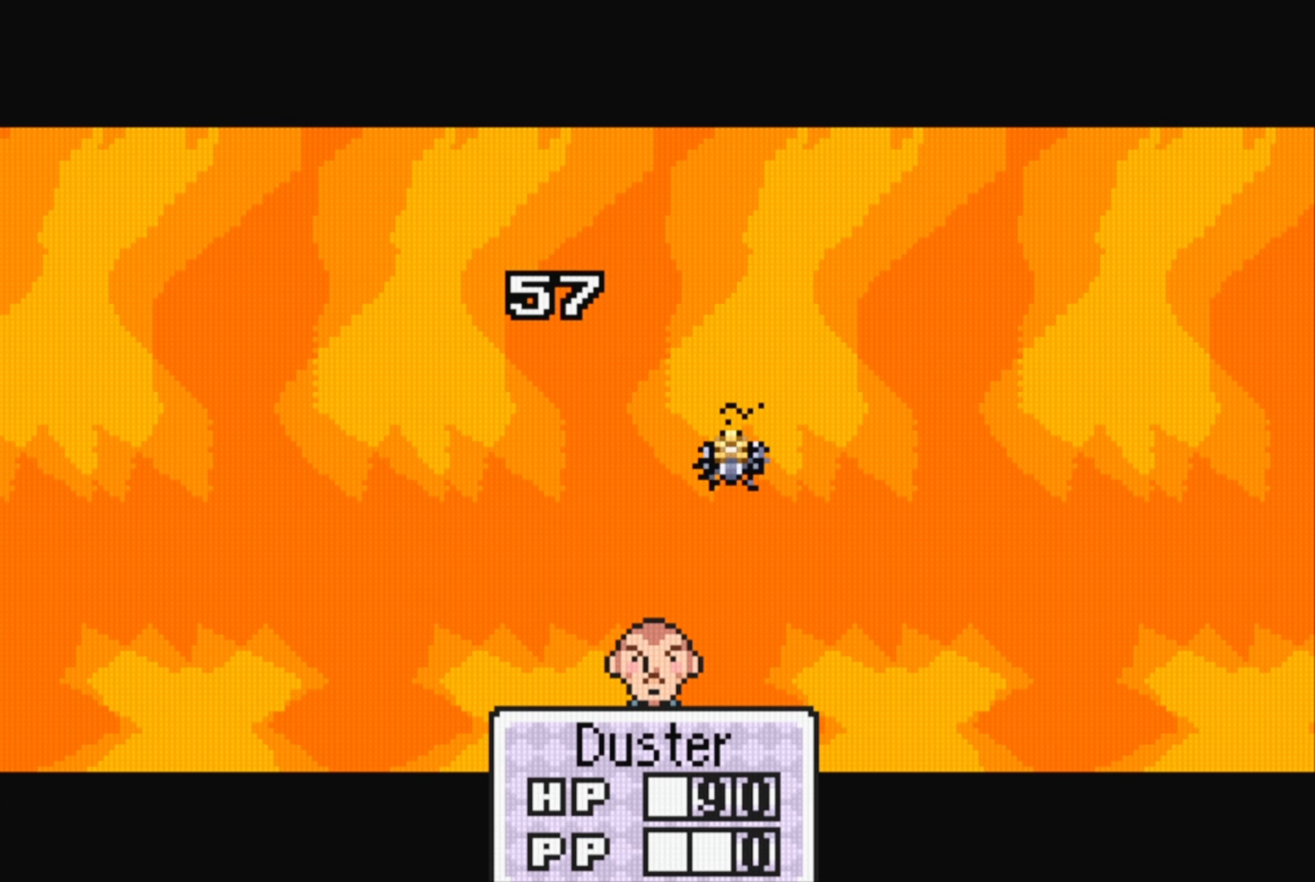
{"buttons": ["A"], "events": [[450, "A", "down"]]}
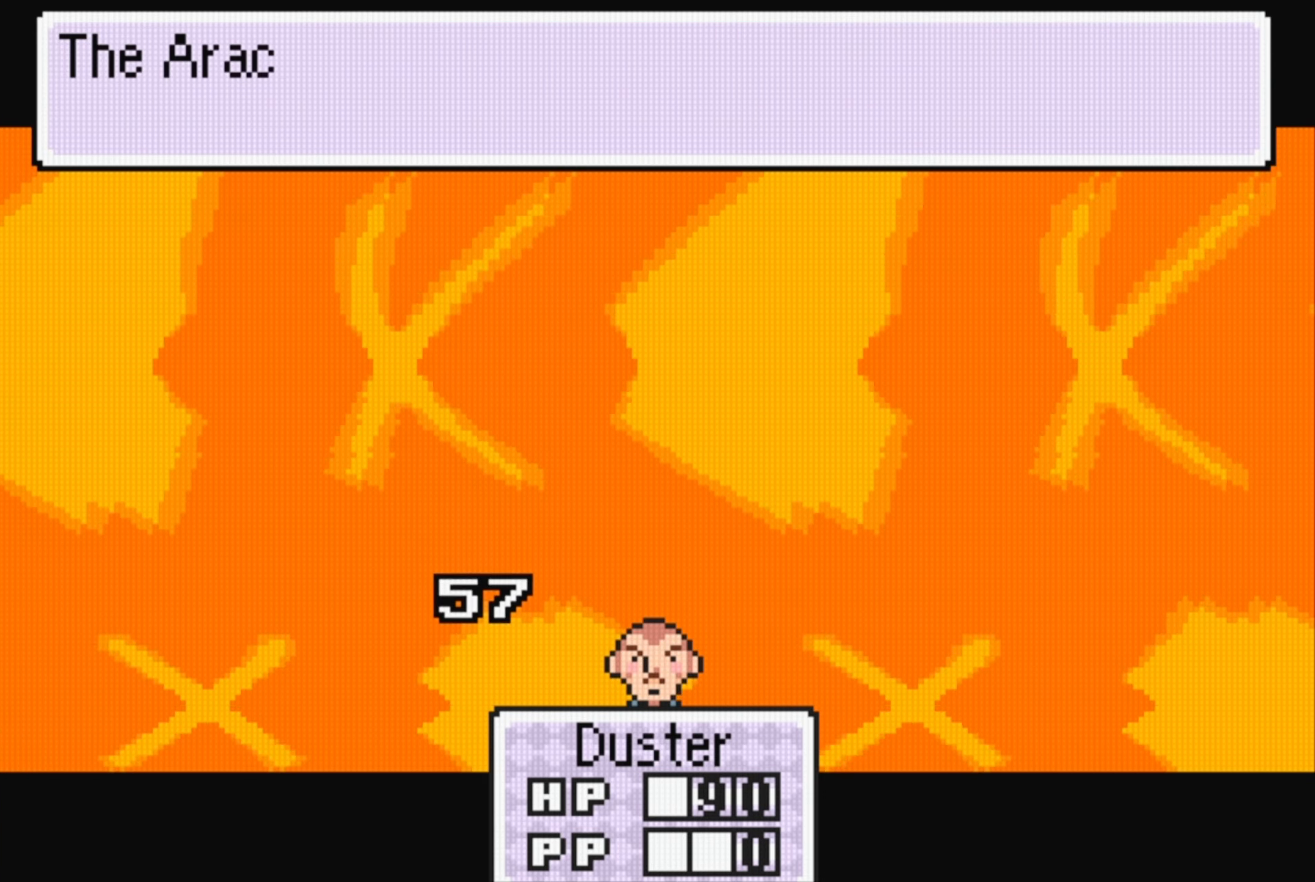
{"buttons": [], "events": [[83, "A", "up"]]}
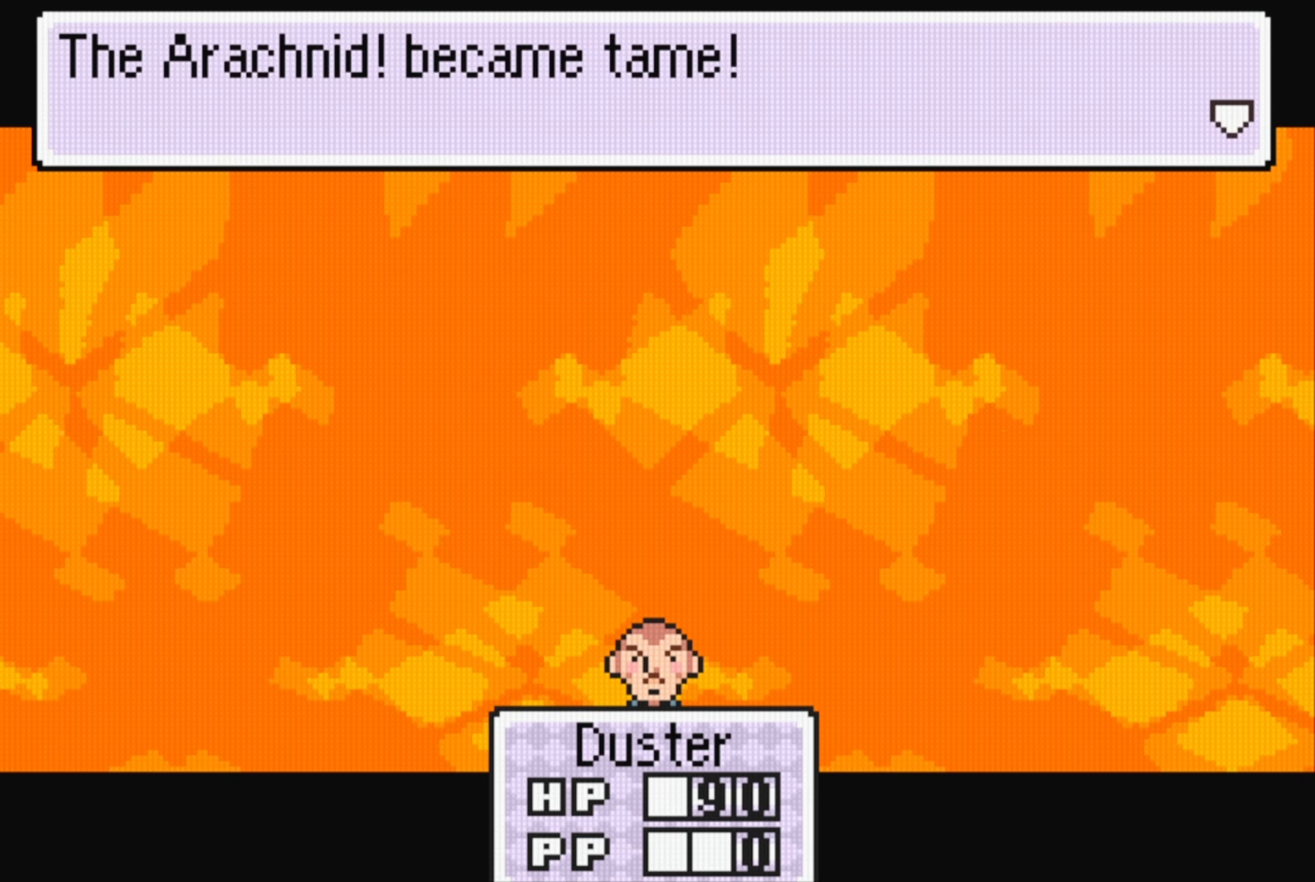
{"buttons": [], "events": [[50, "A", "down"], [200, "A", "up"]]}
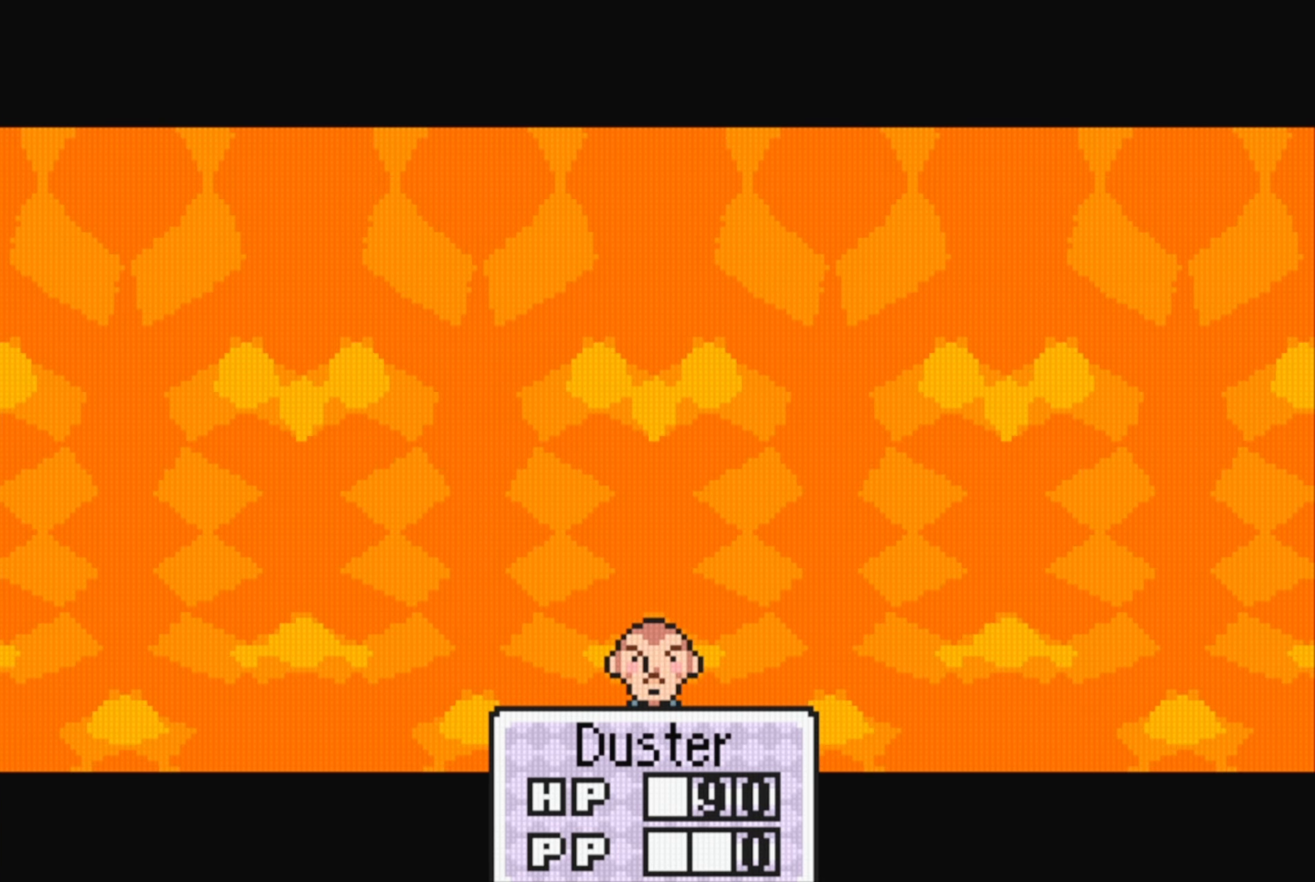
{"buttons": [], "events": [[317, "A", "down"], [467, "A", "up"]]}
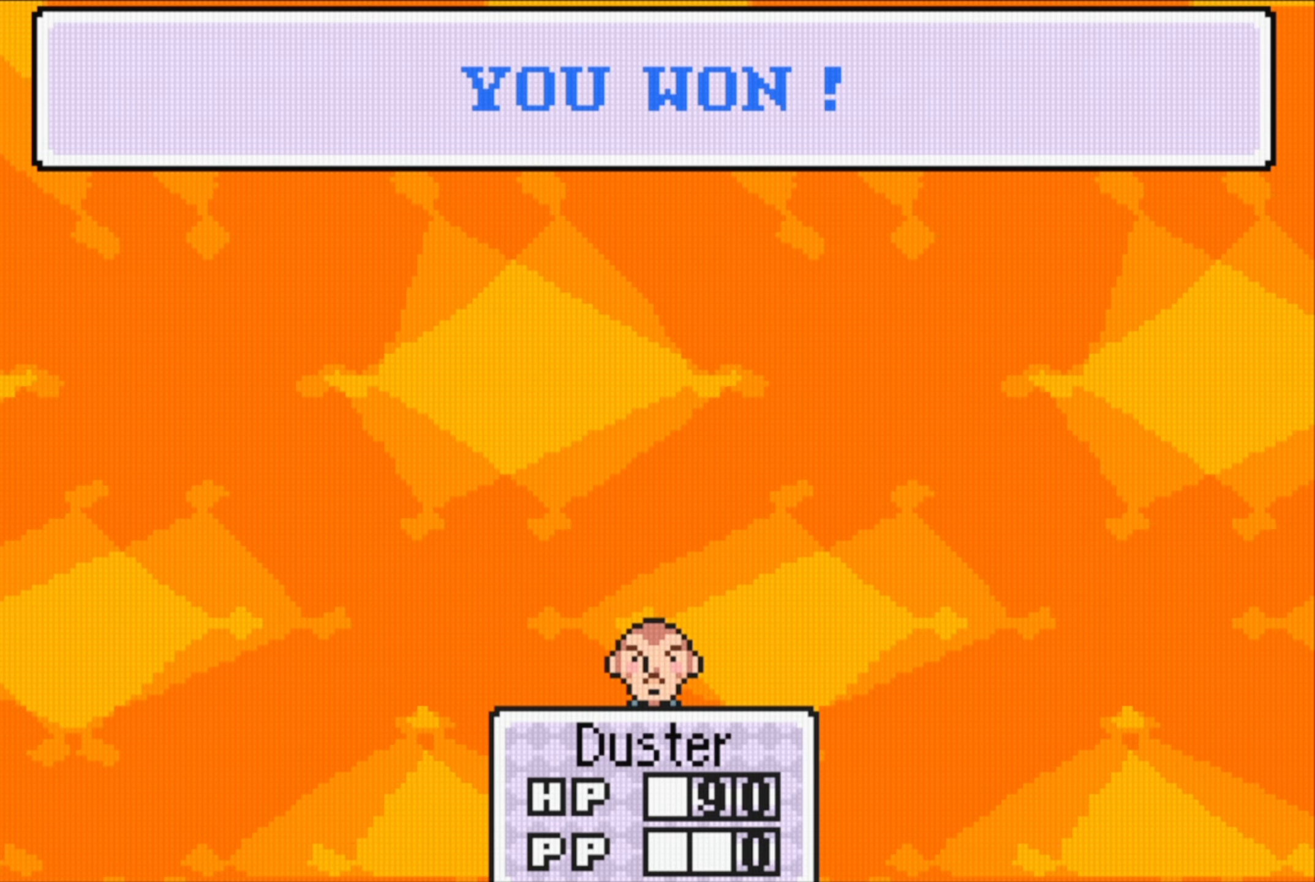
{"buttons": [], "events": [[283, "A", "down"], [433, "A", "up"]]}
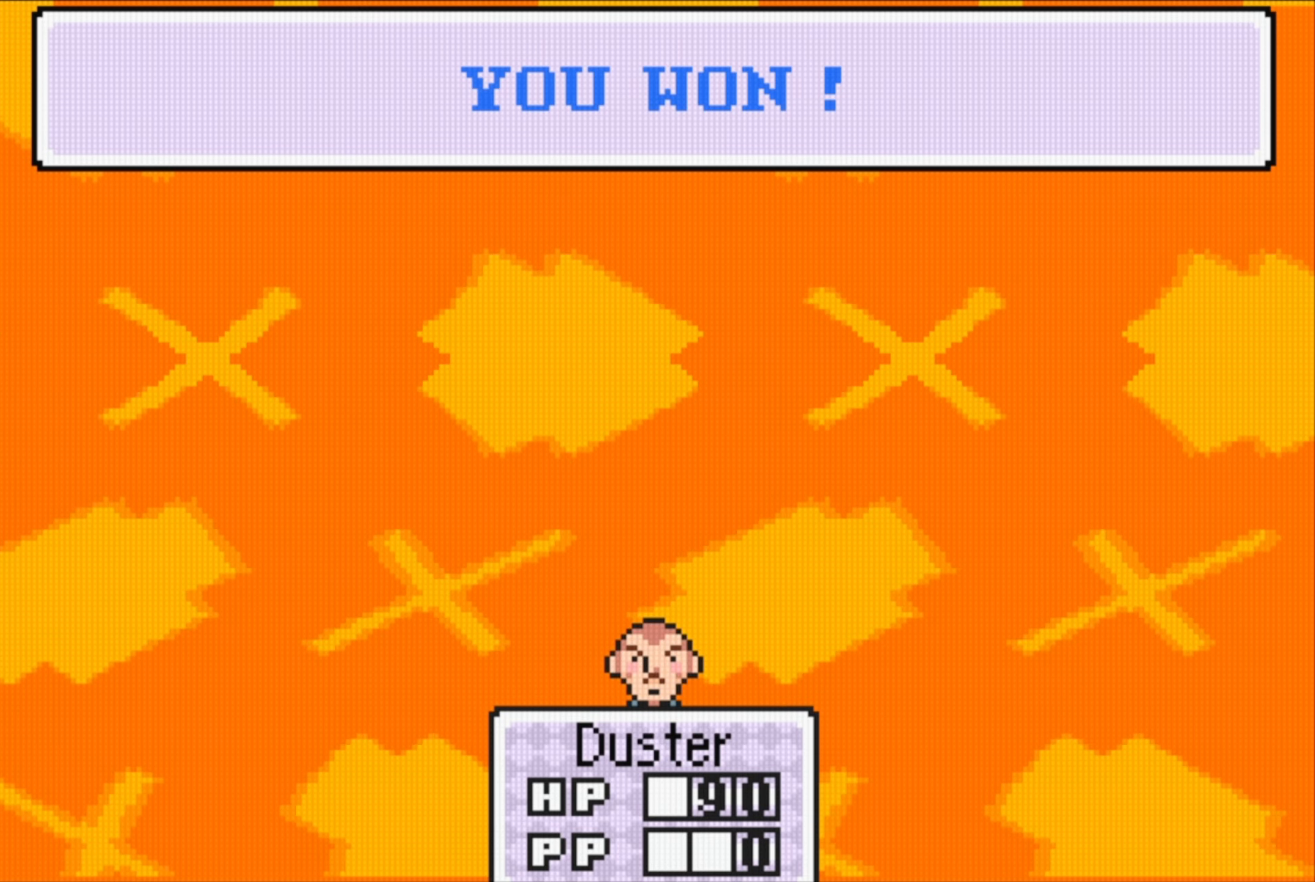
{"buttons": ["A"], "events": [[483, "A", "down"]]}
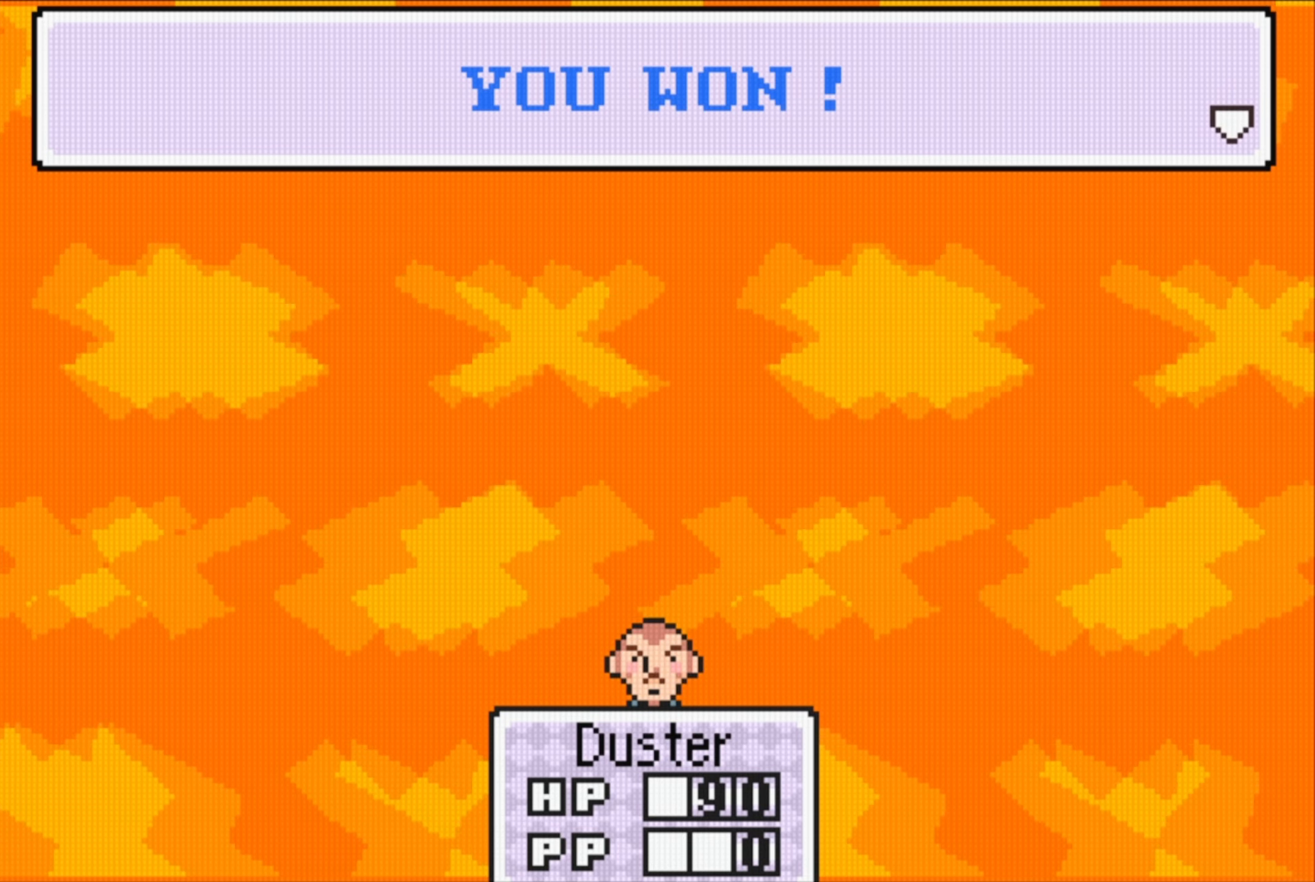
{"buttons": [], "events": [[133, "A", "up"]]}
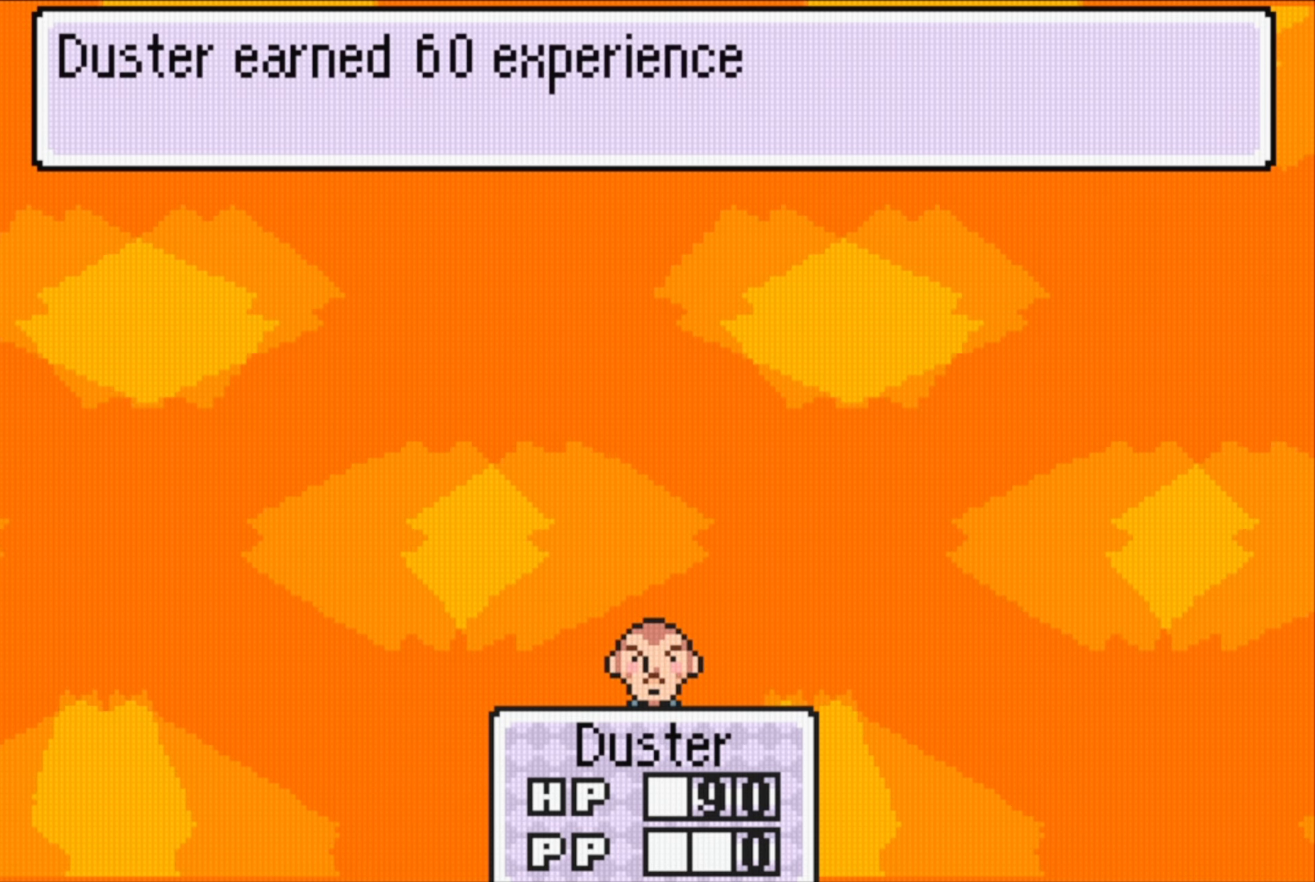
{"buttons": ["A"], "events": [[84, "A", "down"], [217, "A", "up"], [467, "A", "down"]]}
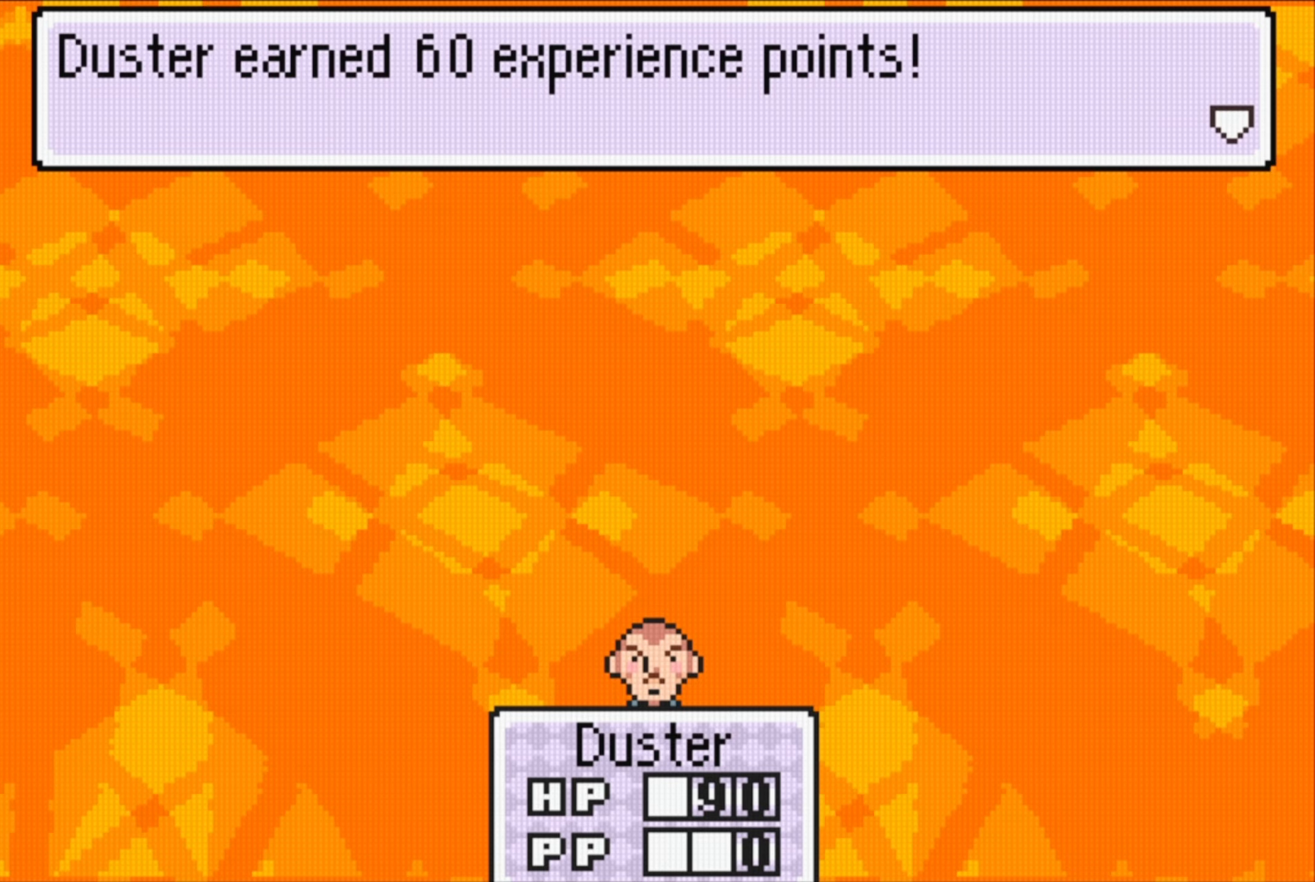
{"buttons": ["A"], "events": [[100, "A", "up"], [500, "A", "down"]]}
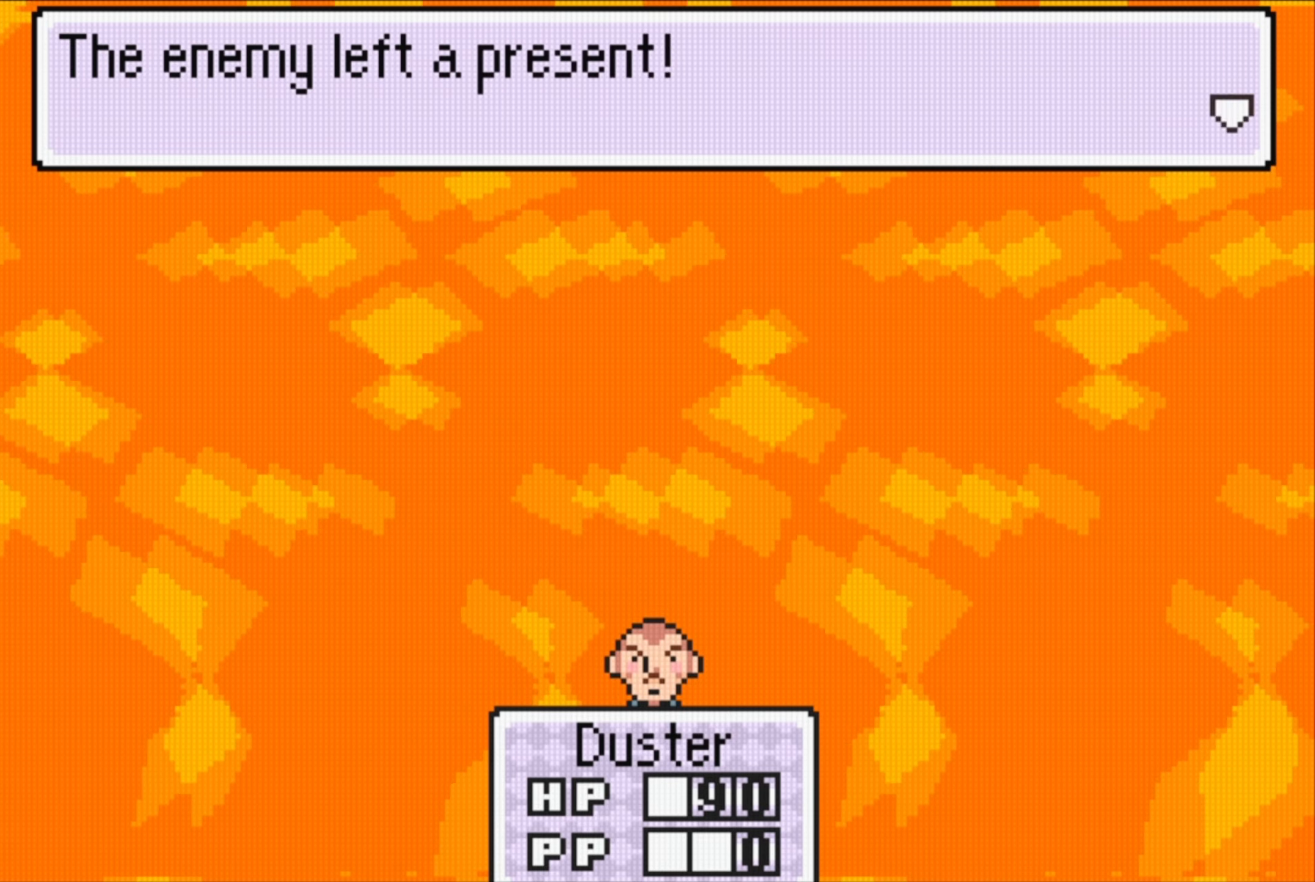
{"buttons": [], "events": [[150, "A", "up"]]}
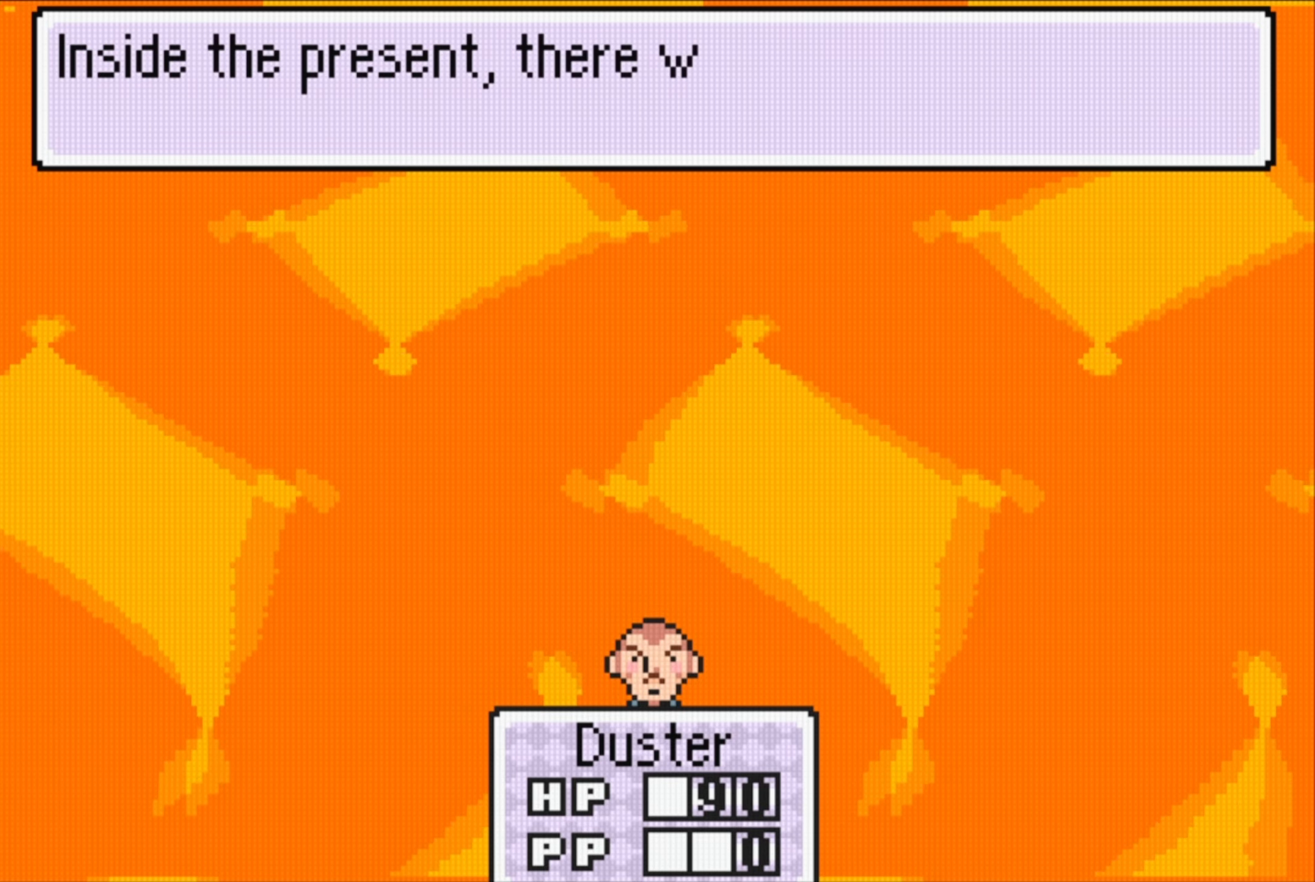
{"buttons": [], "events": []}
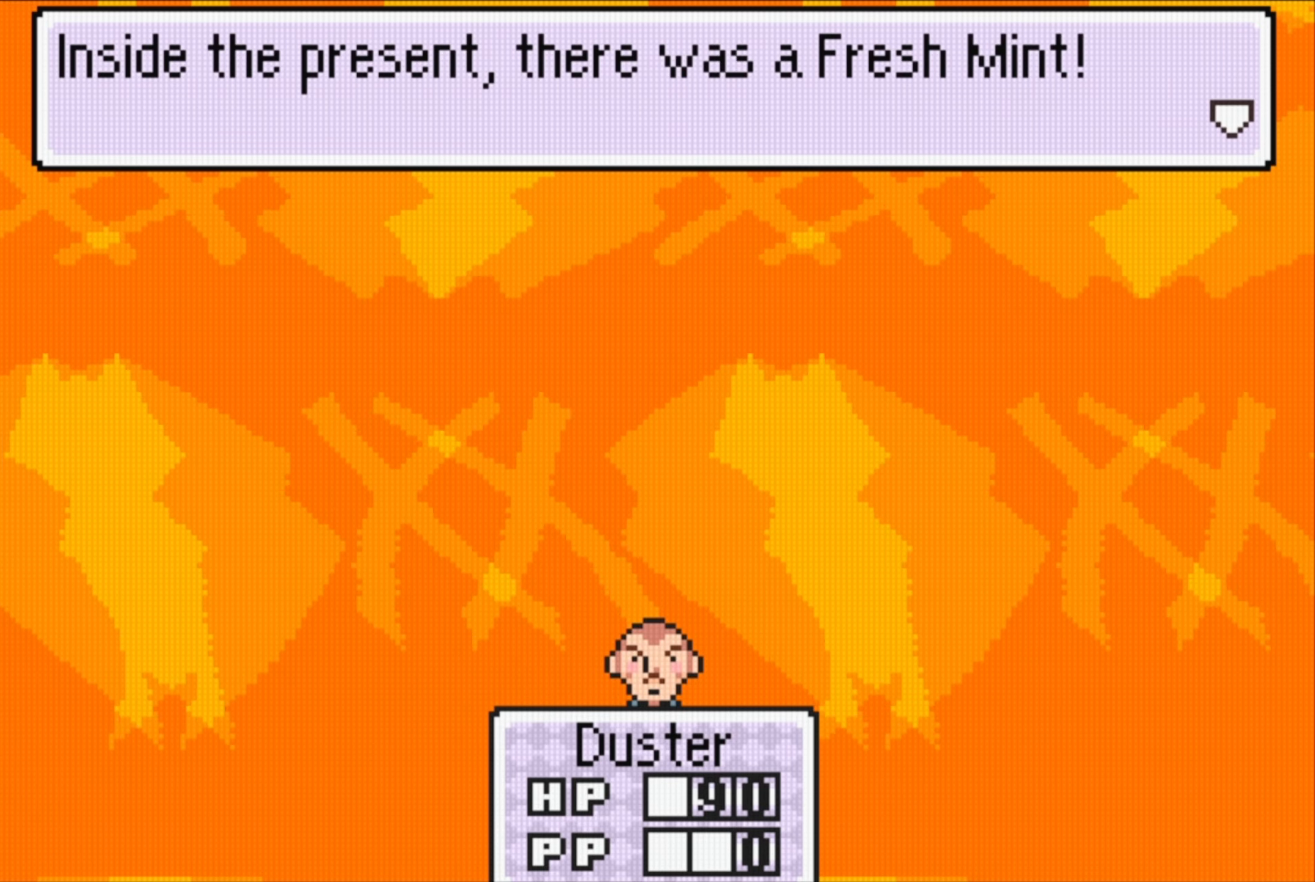
{"buttons": [], "events": [[100, "A", "down"], [217, "A", "up"]]}